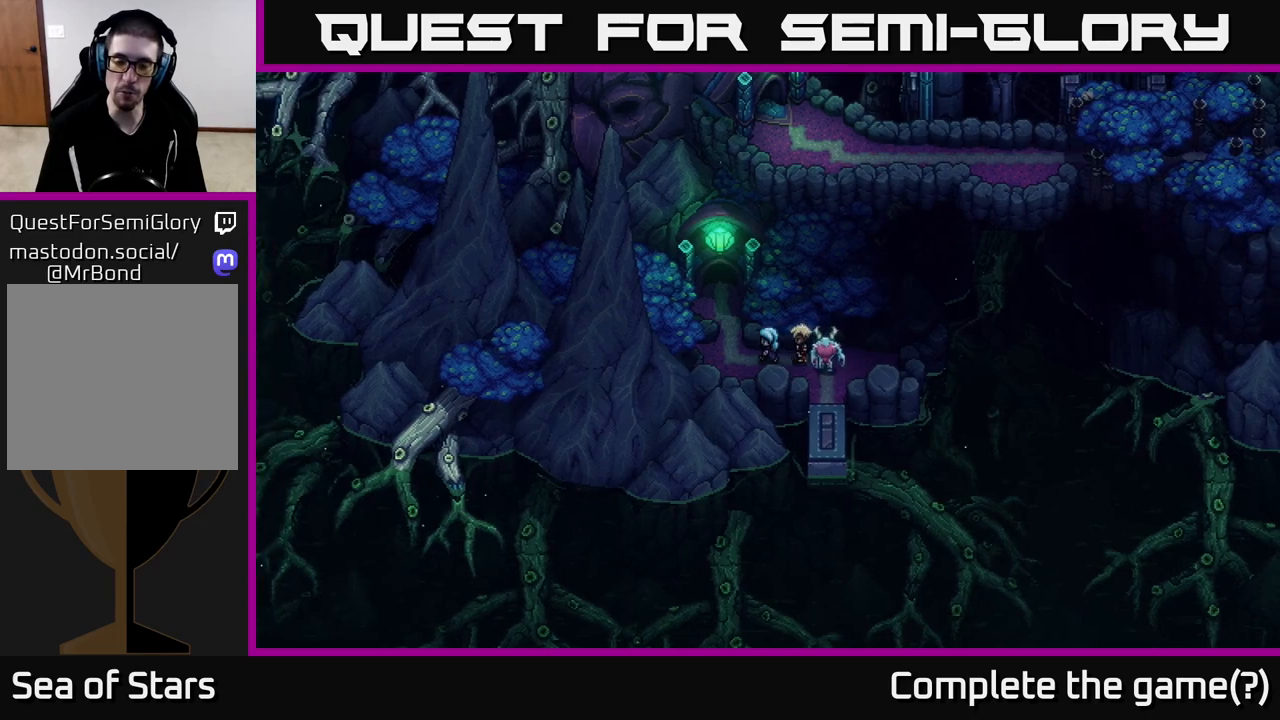
Gameplay with a controller (Xbox layout); each line is a JSON object with the inputs held at the frame after it. "events" lists button and stick changes between this image and that frame as [ms after this image, input, new state], when the widget could be followed in between.
{"buttons": [], "left_stick": "left", "right_stick": "center", "events": []}
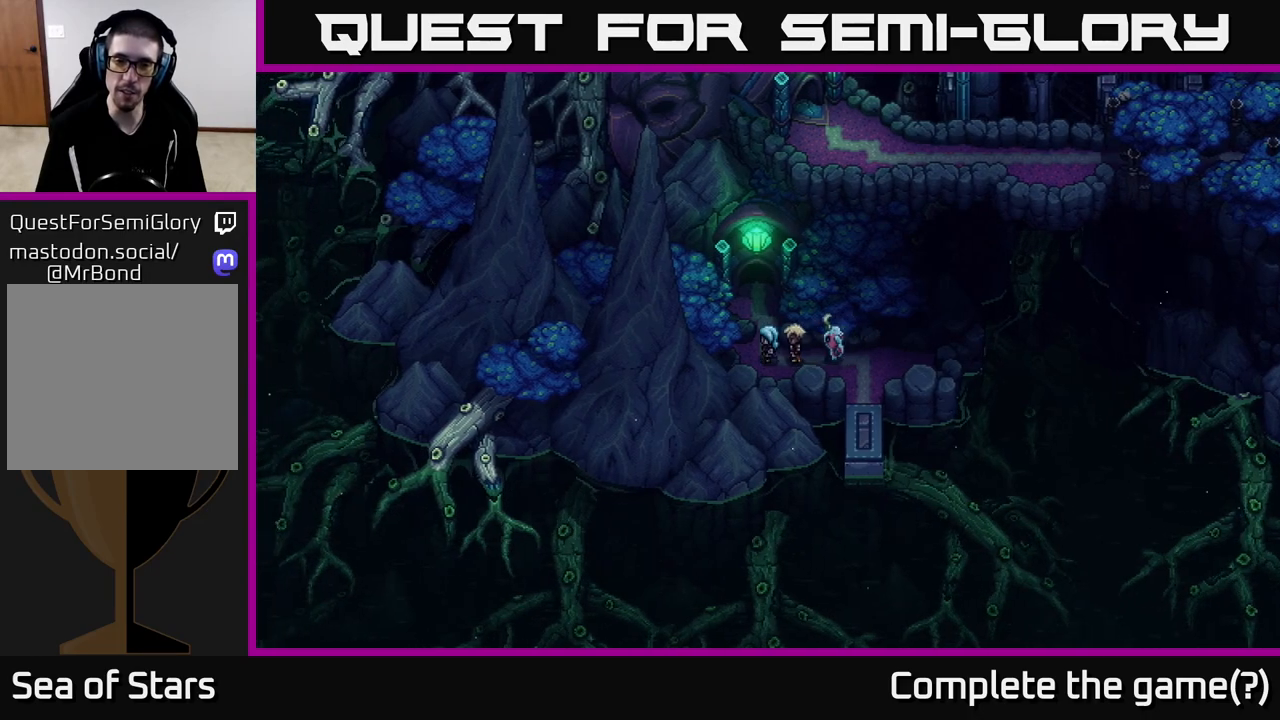
{"buttons": [], "left_stick": "up", "right_stick": "center", "events": [[333, "left_stick", "up"]]}
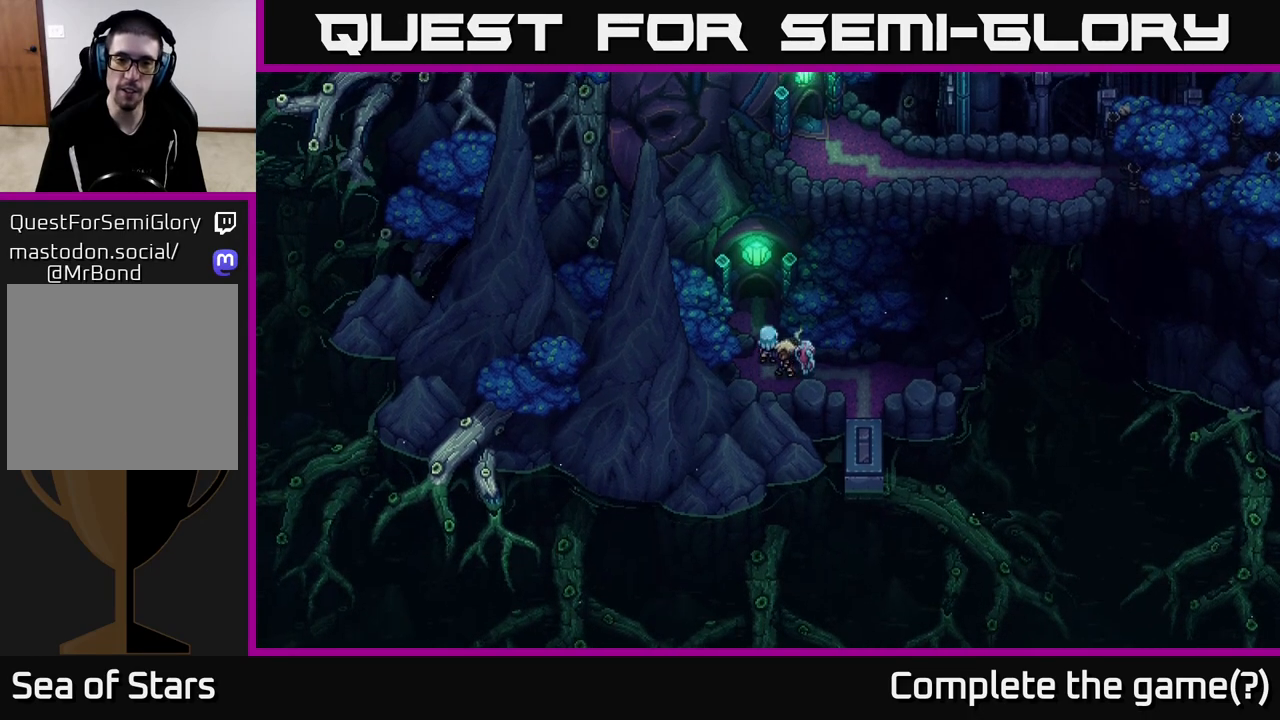
{"buttons": [], "left_stick": "left", "right_stick": "center", "events": [[167, "left_stick", "left"]]}
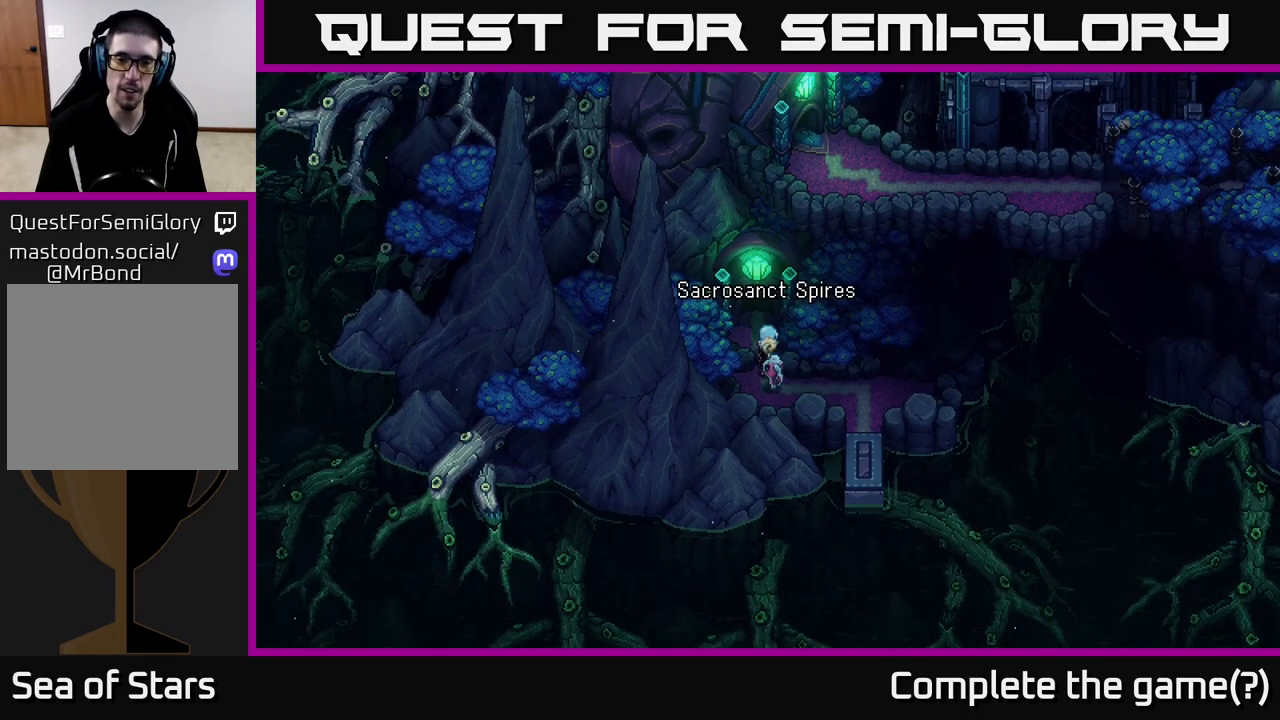
{"buttons": ["A"], "left_stick": "up", "right_stick": "center", "events": [[67, "left_stick", "up"], [483, "A", "down"]]}
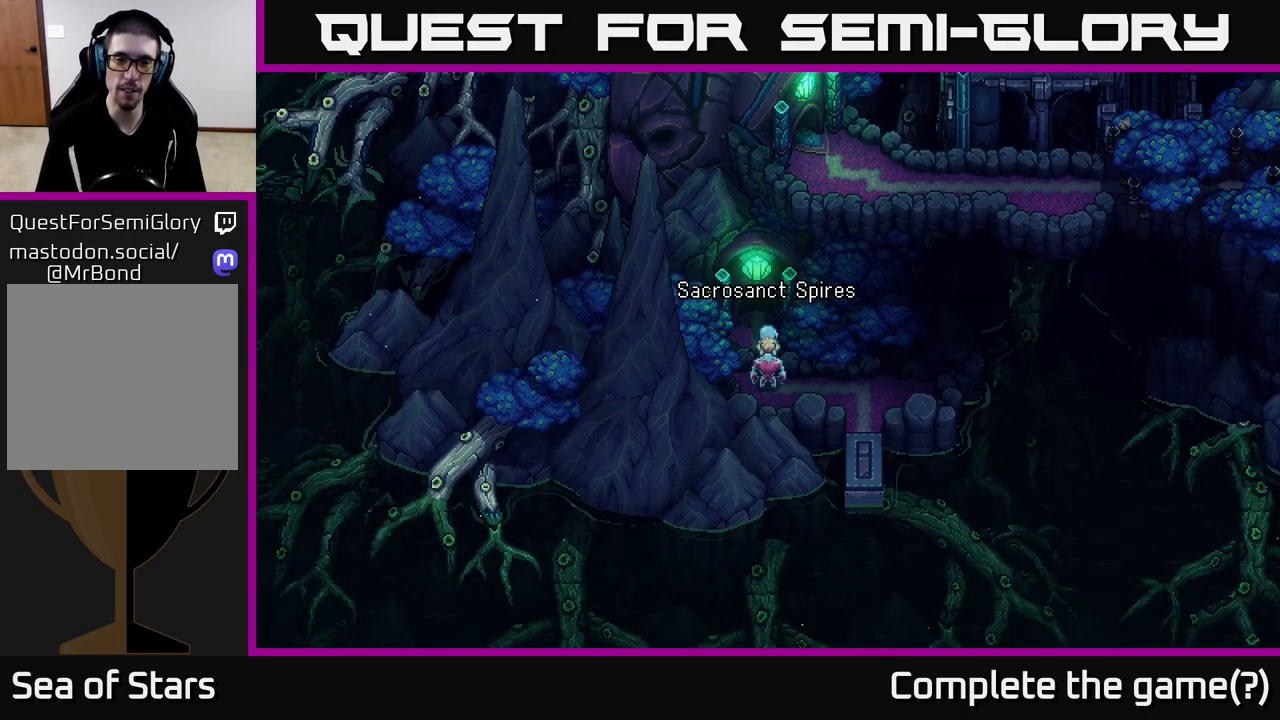
{"buttons": [], "left_stick": "center", "right_stick": "center", "events": [[83, "left_stick", "center"], [133, "A", "up"]]}
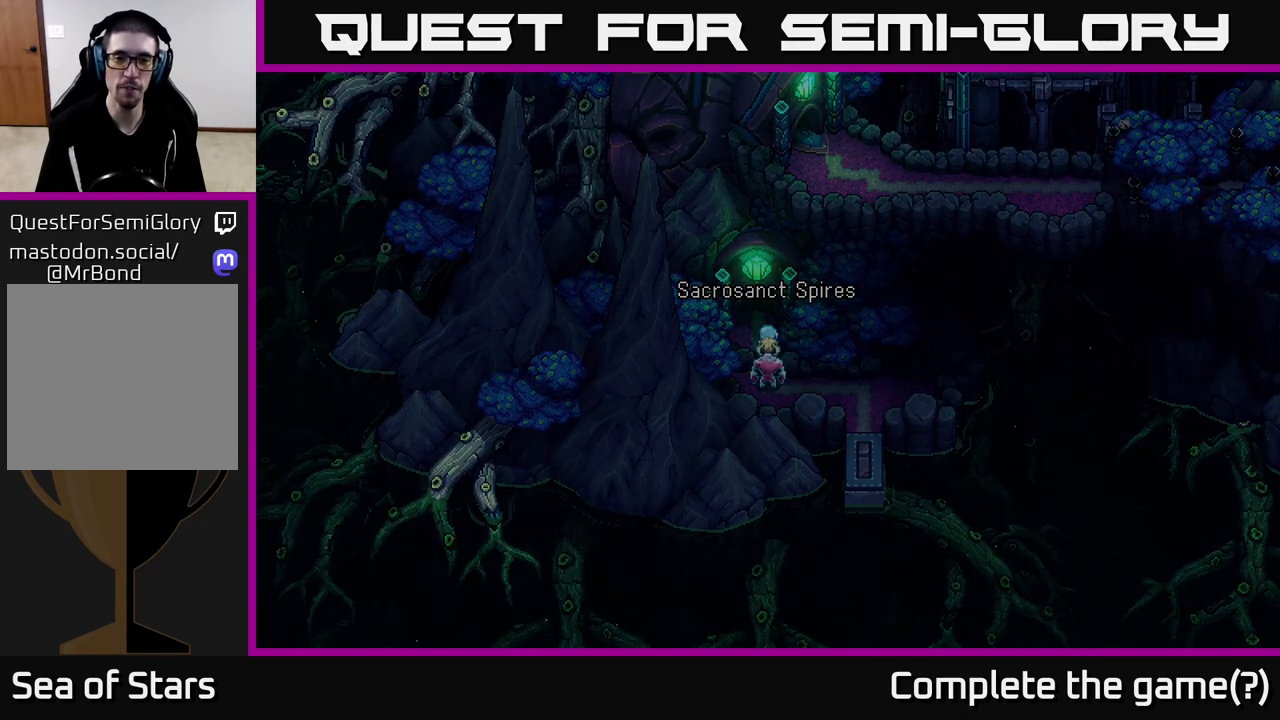
{"buttons": [], "left_stick": "center", "right_stick": "center", "events": []}
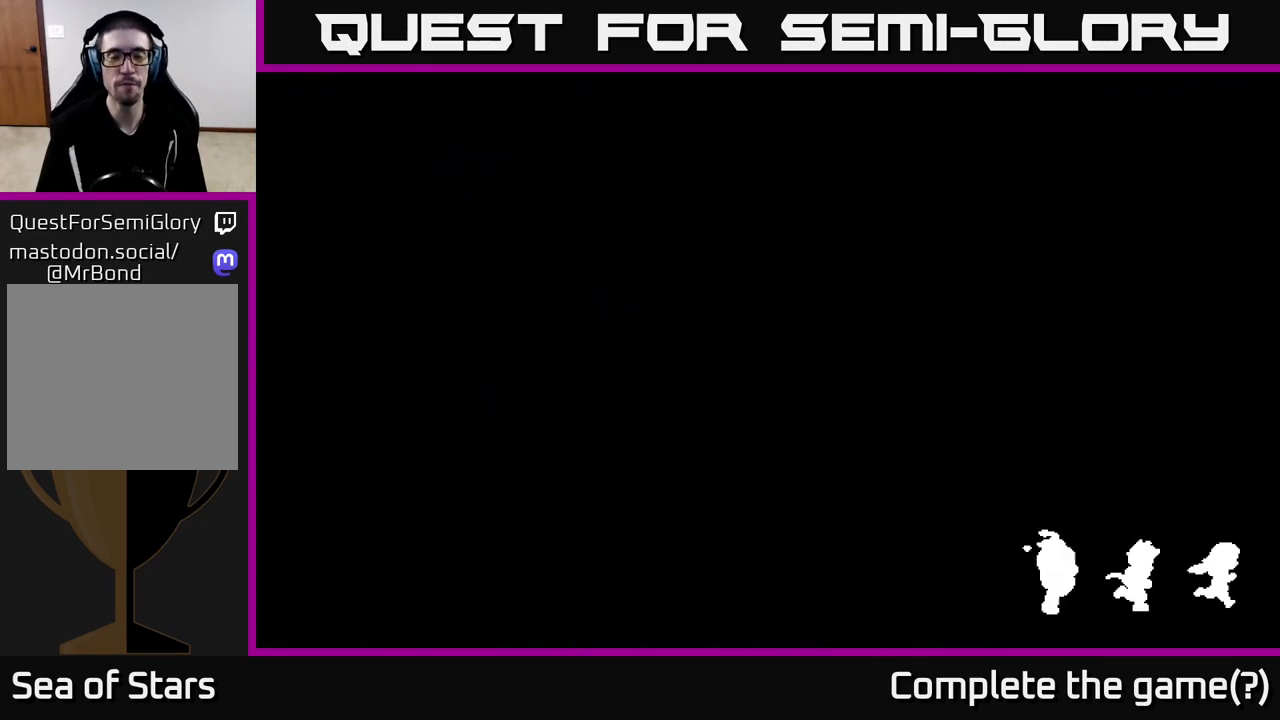
{"buttons": [], "left_stick": "center", "right_stick": "center", "events": []}
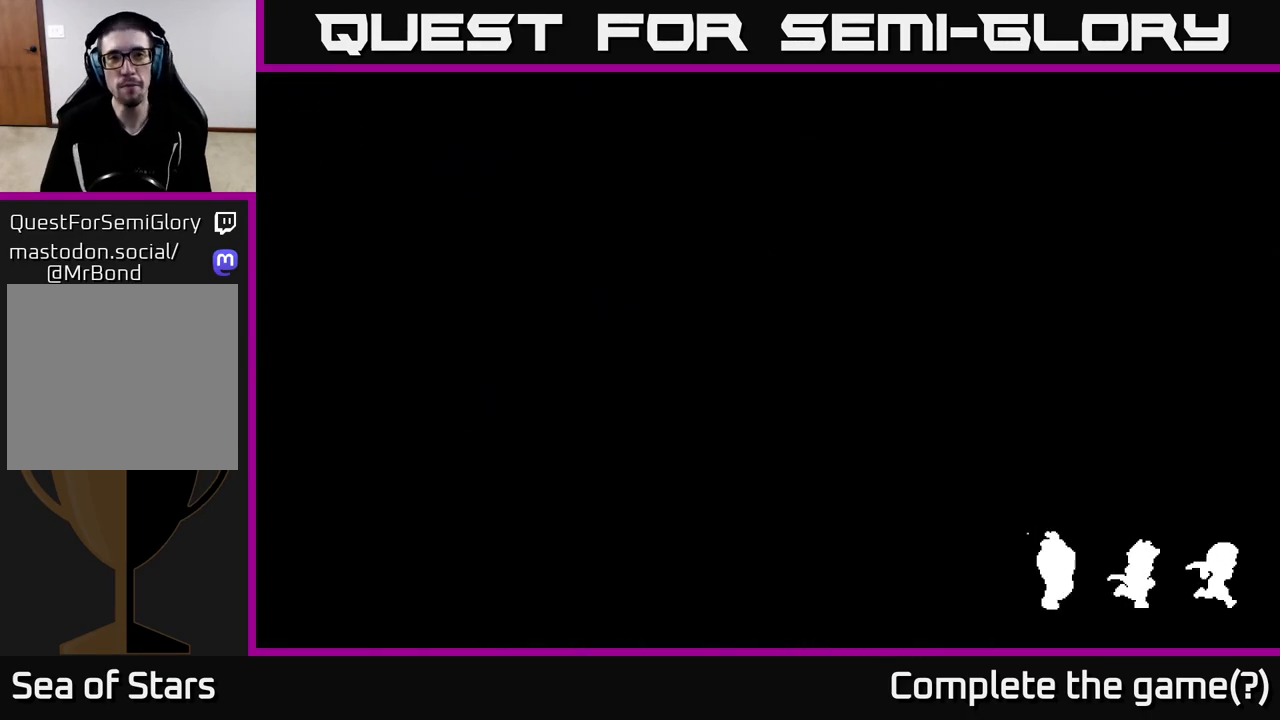
{"buttons": [], "left_stick": "center", "right_stick": "center", "events": []}
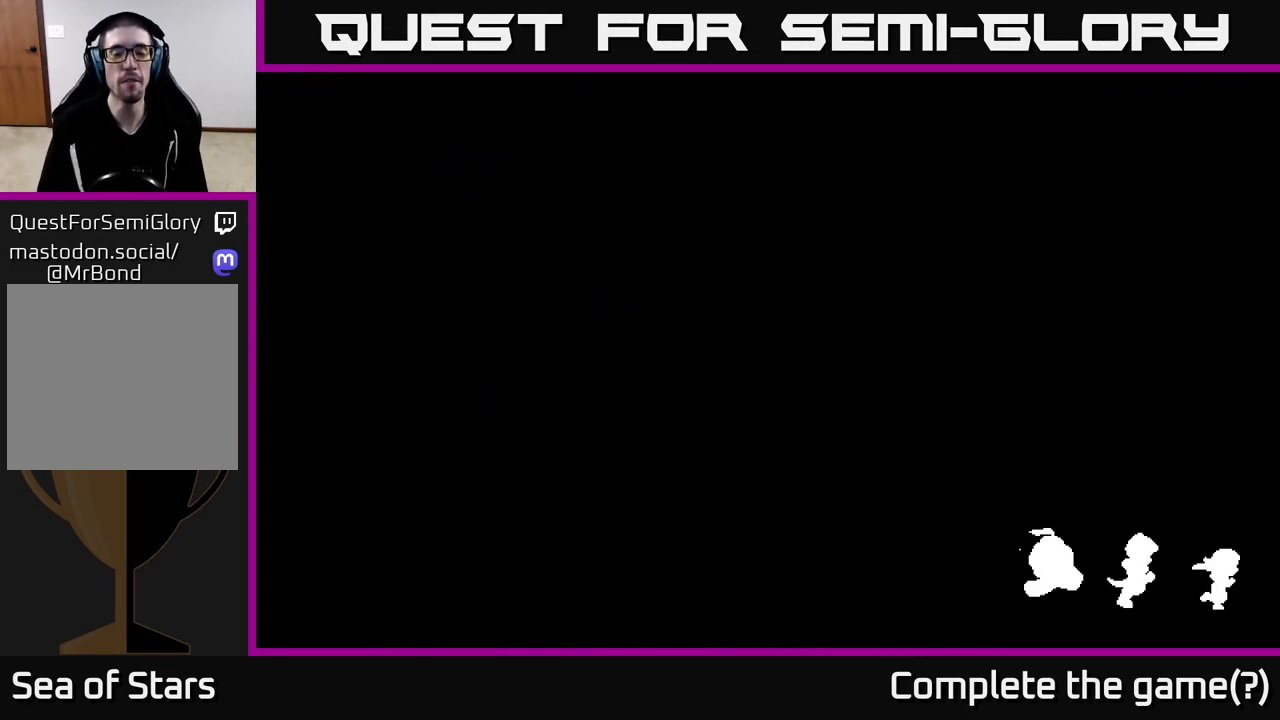
{"buttons": [], "left_stick": "center", "right_stick": "center", "events": []}
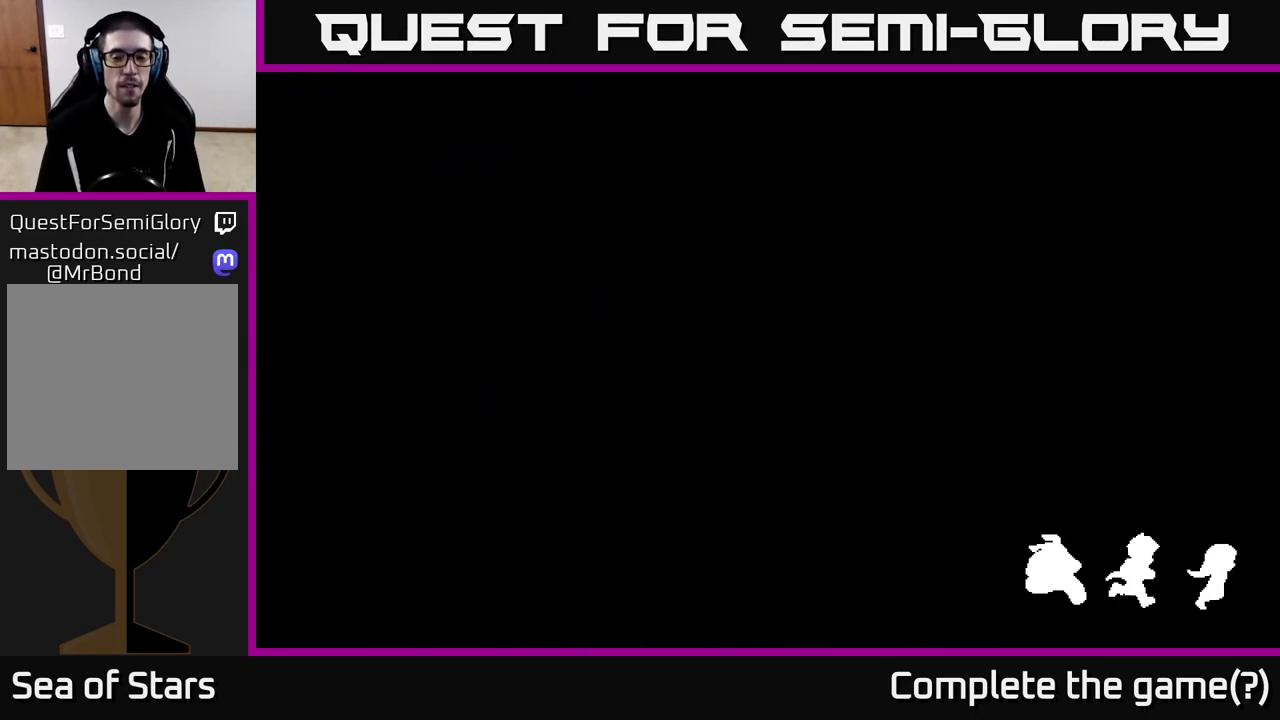
{"buttons": [], "left_stick": "center", "right_stick": "center", "events": []}
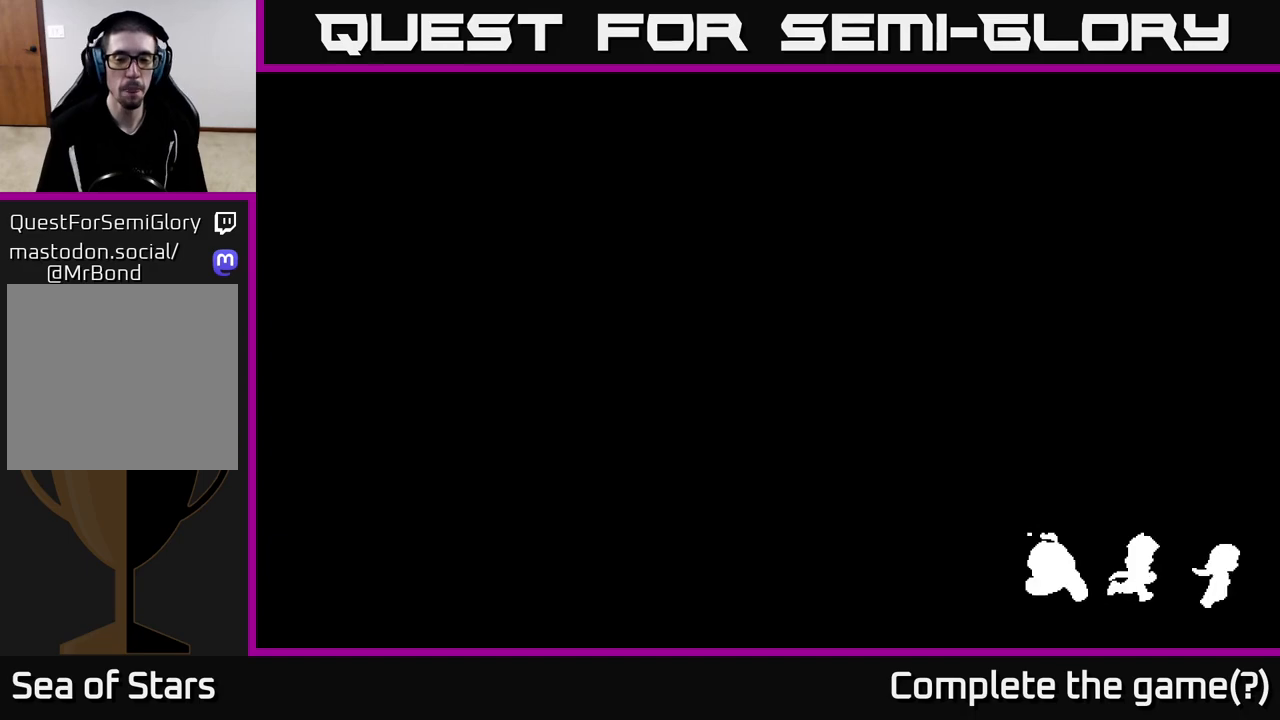
{"buttons": [], "left_stick": "center", "right_stick": "center", "events": []}
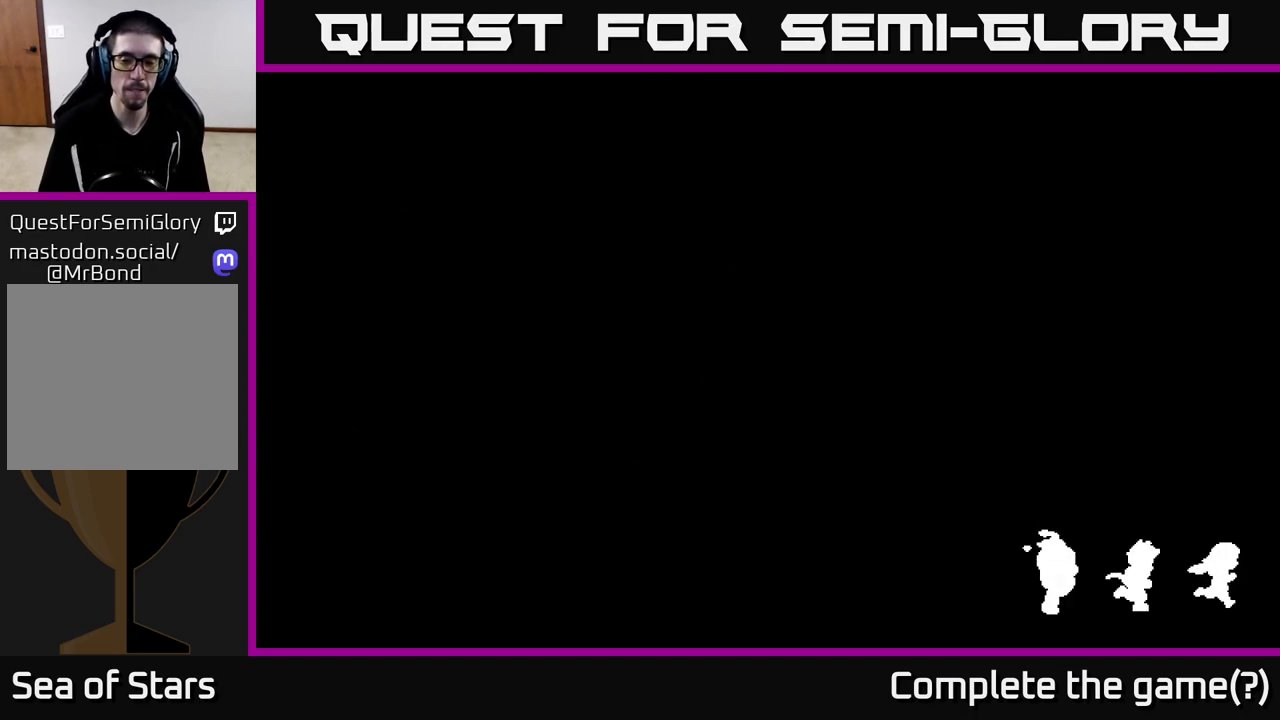
{"buttons": [], "left_stick": "center", "right_stick": "center", "events": []}
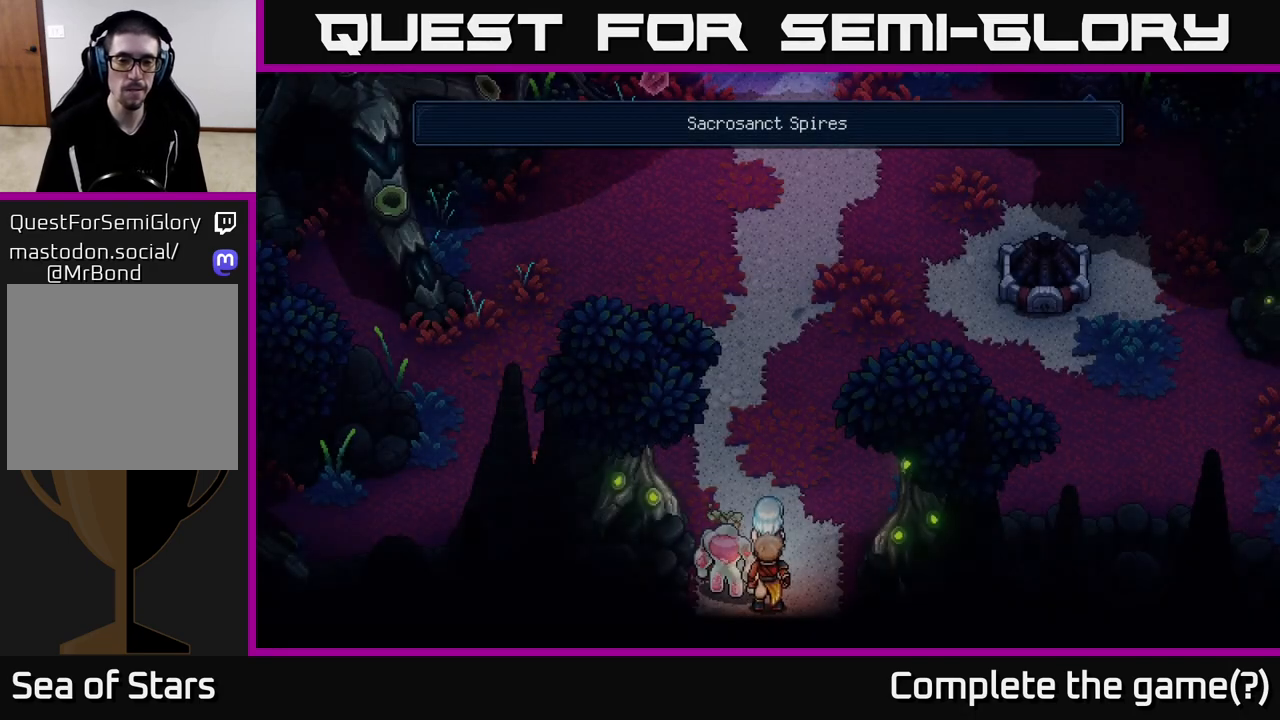
{"buttons": [], "left_stick": "up", "right_stick": "center", "events": [[117, "left_stick", "up"]]}
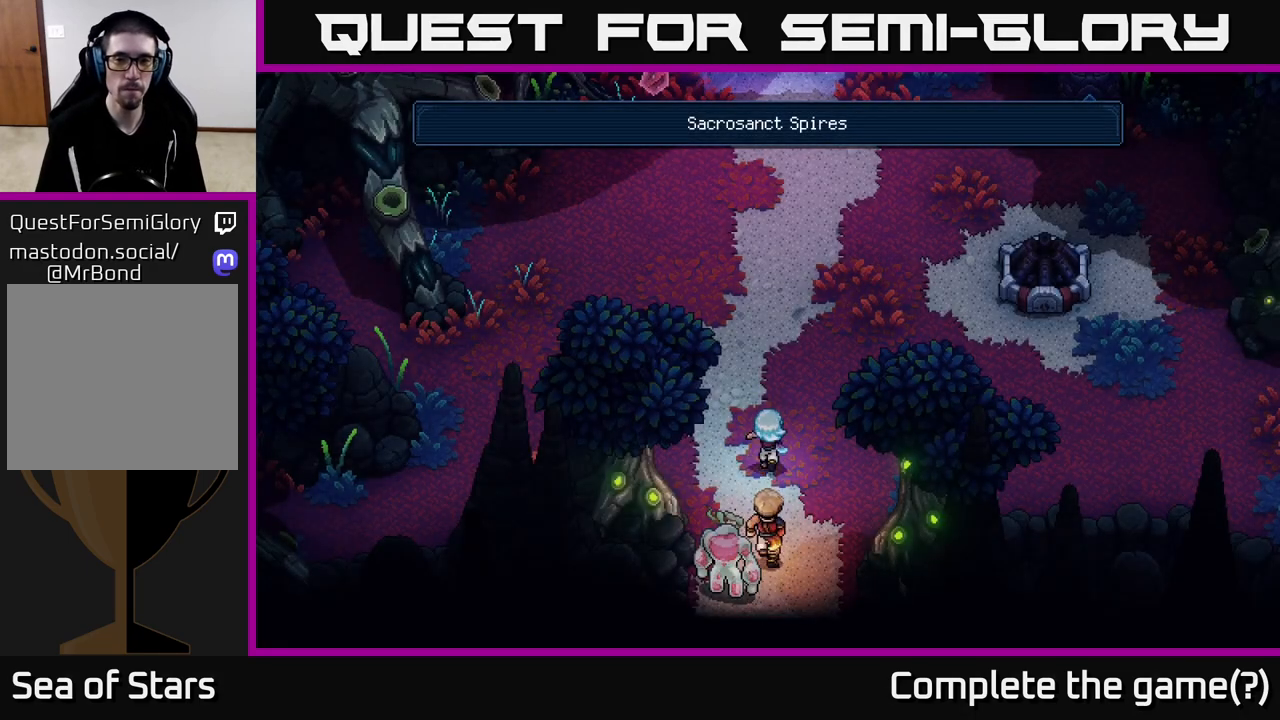
{"buttons": [], "left_stick": "center", "right_stick": "center", "events": [[150, "left_stick", "center"]]}
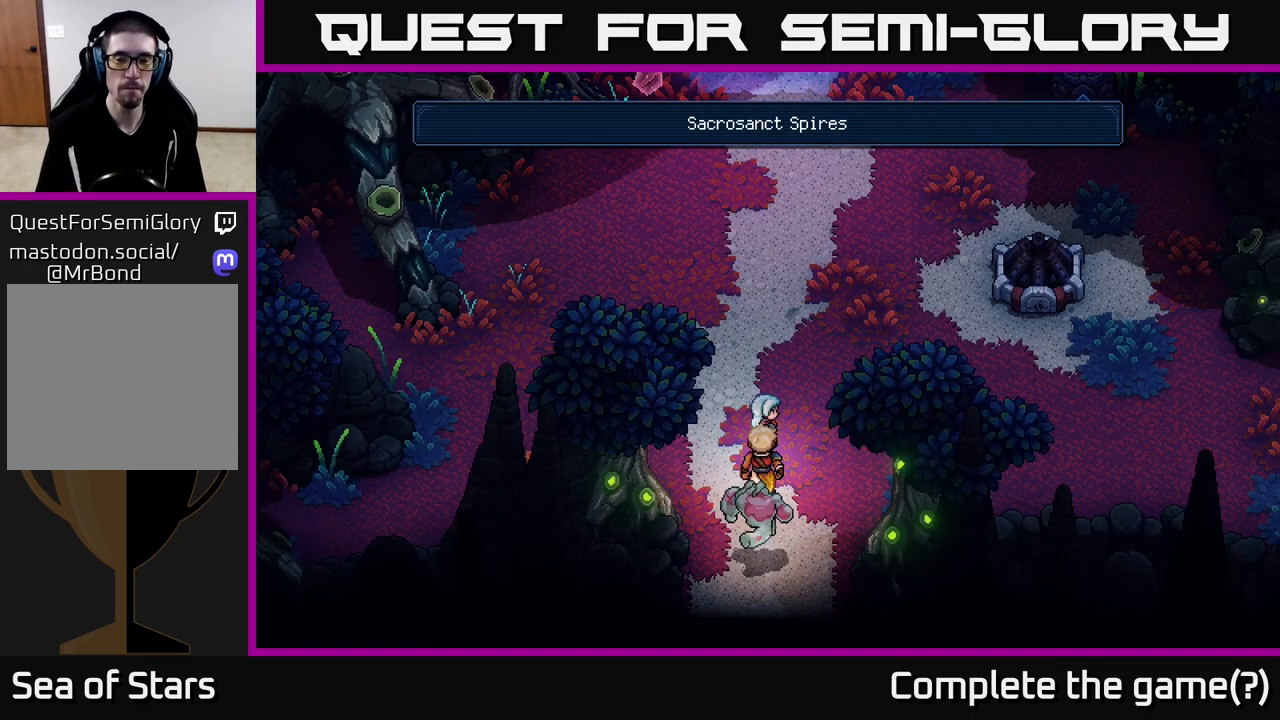
{"buttons": [], "left_stick": "right", "right_stick": "center", "events": [[500, "left_stick", "right"]]}
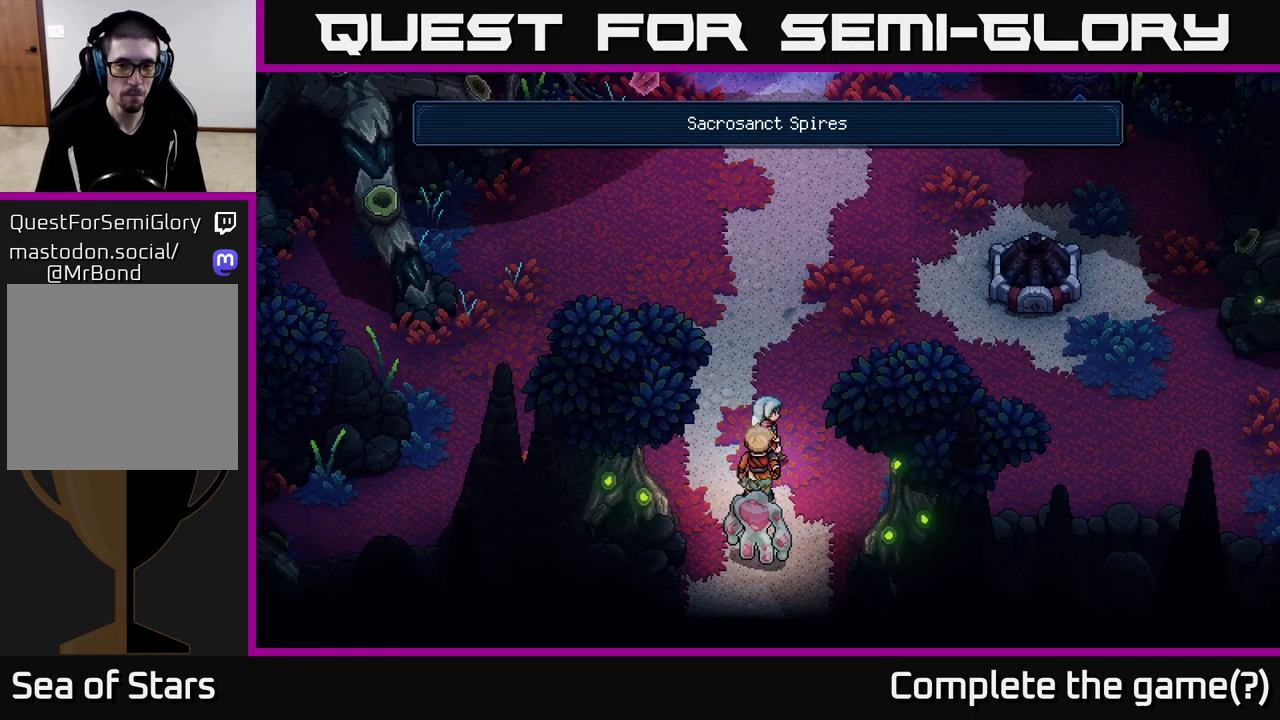
{"buttons": [], "left_stick": "right", "right_stick": "center", "events": []}
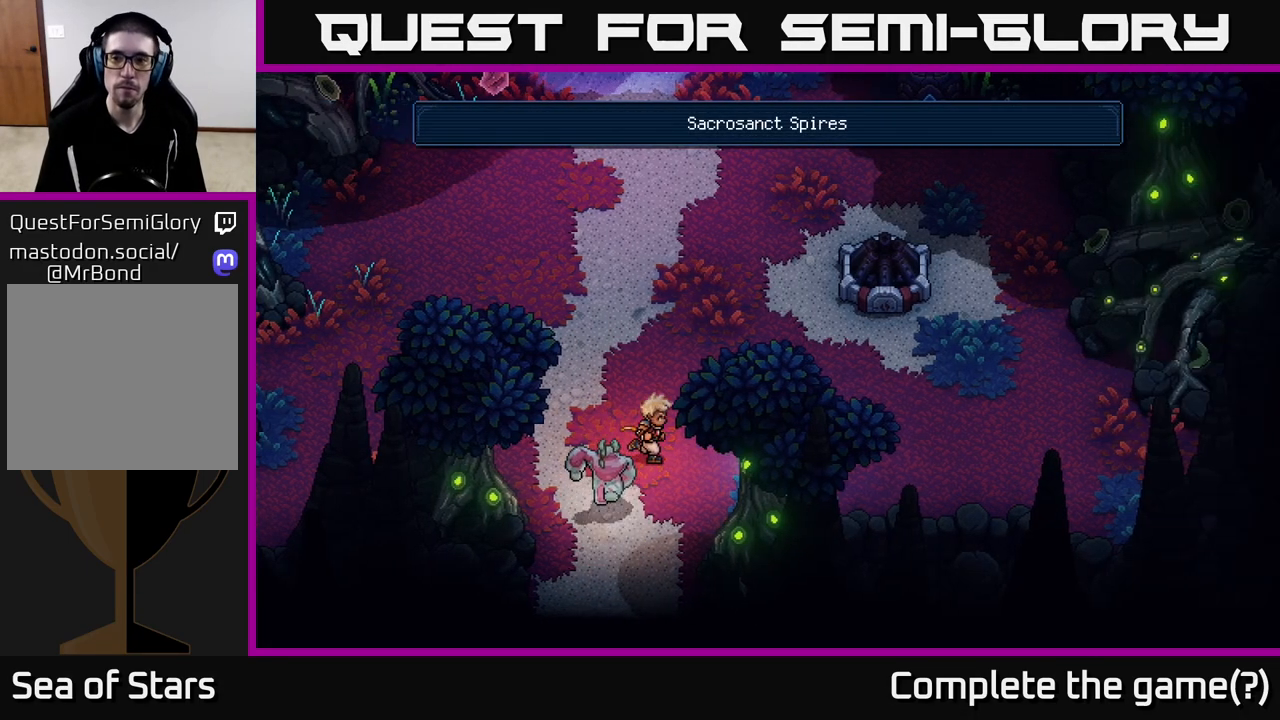
{"buttons": [], "left_stick": "right", "right_stick": "center", "events": []}
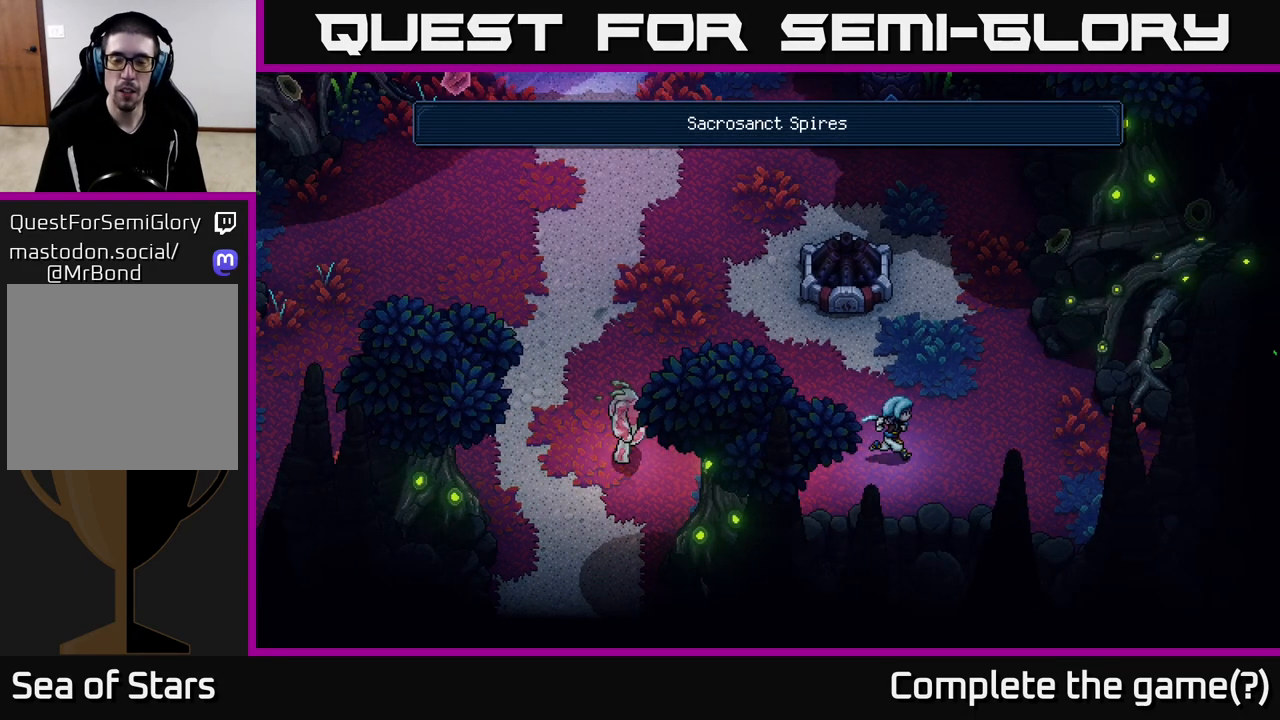
{"buttons": [], "left_stick": "up", "right_stick": "center", "events": [[150, "left_stick", "up-right"], [367, "left_stick", "up"]]}
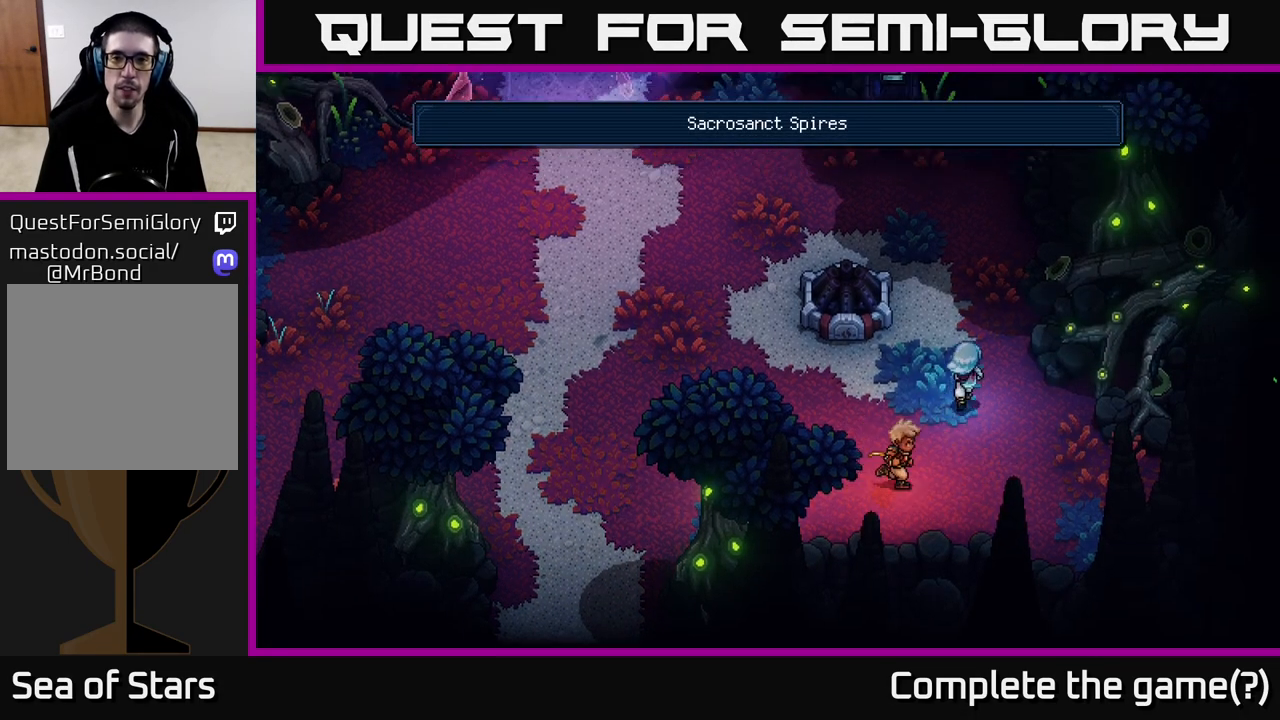
{"buttons": [], "left_stick": "up", "right_stick": "center", "events": []}
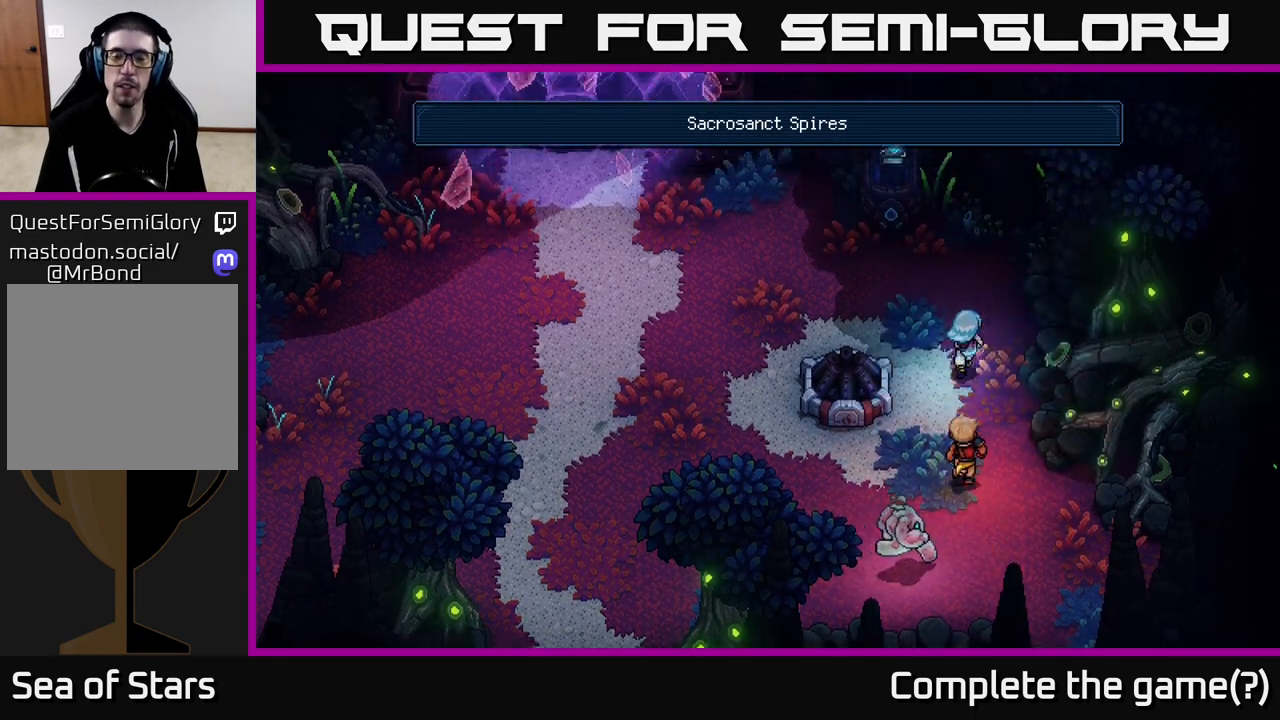
{"buttons": [], "left_stick": "up", "right_stick": "center", "events": []}
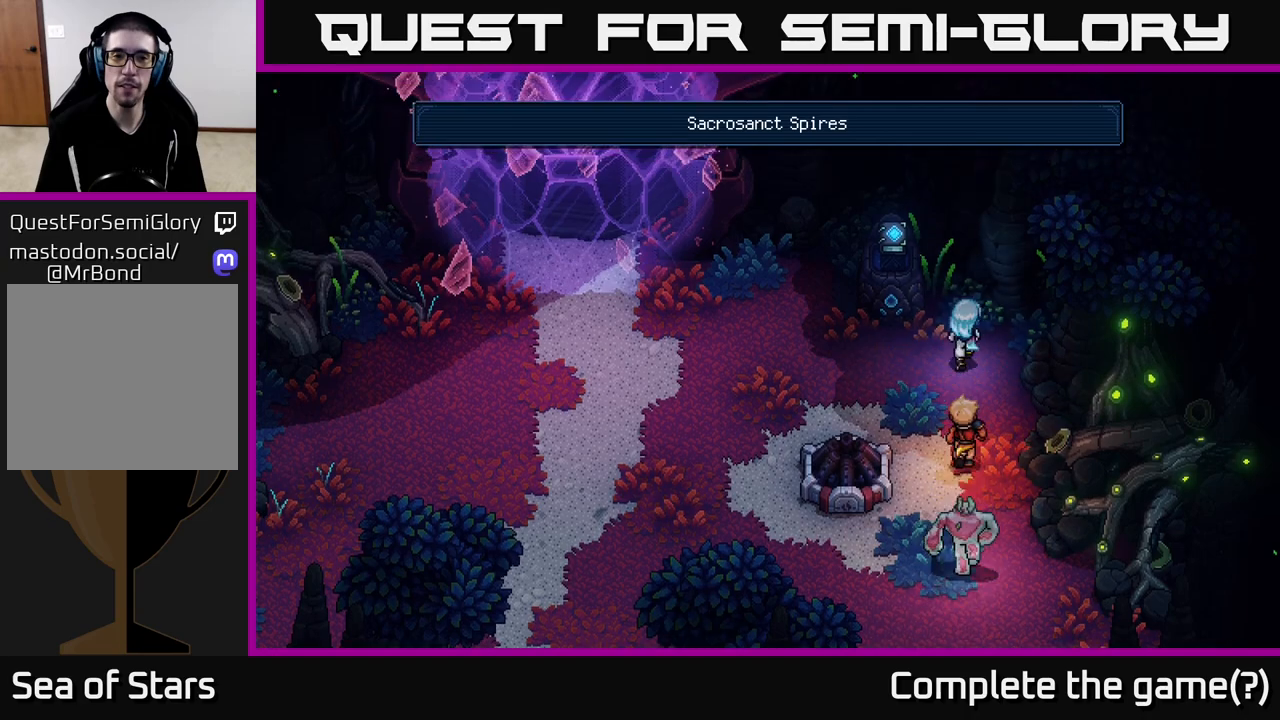
{"buttons": ["A"], "left_stick": "center", "right_stick": "center", "events": [[83, "left_stick", "left"], [267, "left_stick", "up"], [317, "A", "down"], [400, "left_stick", "center"]]}
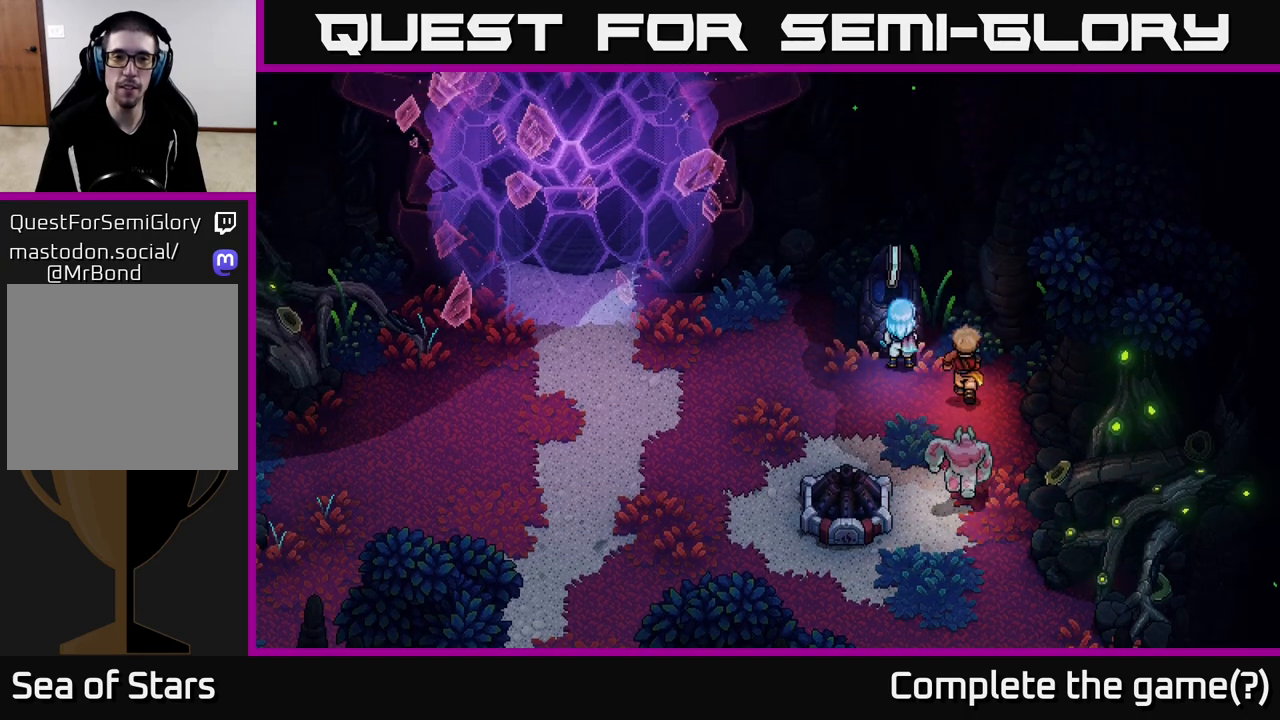
{"buttons": [], "left_stick": "center", "right_stick": "center", "events": [[67, "A", "up"]]}
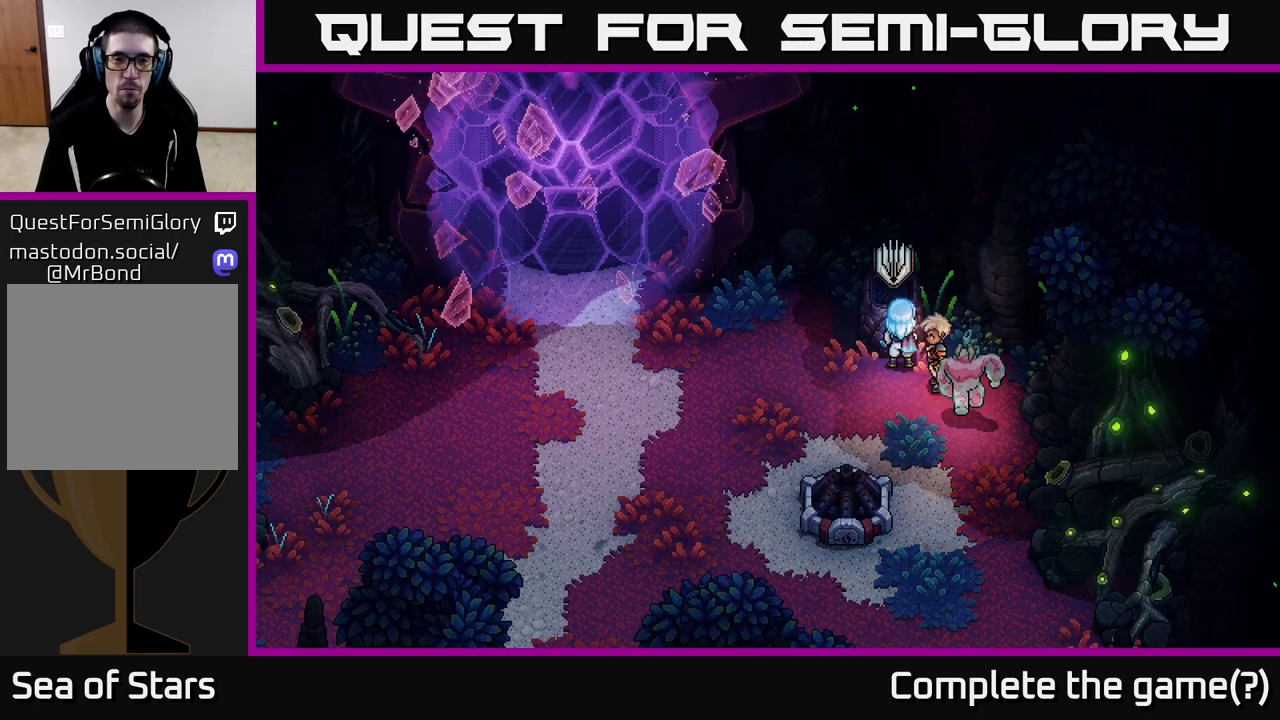
{"buttons": [], "left_stick": "center", "right_stick": "center", "events": []}
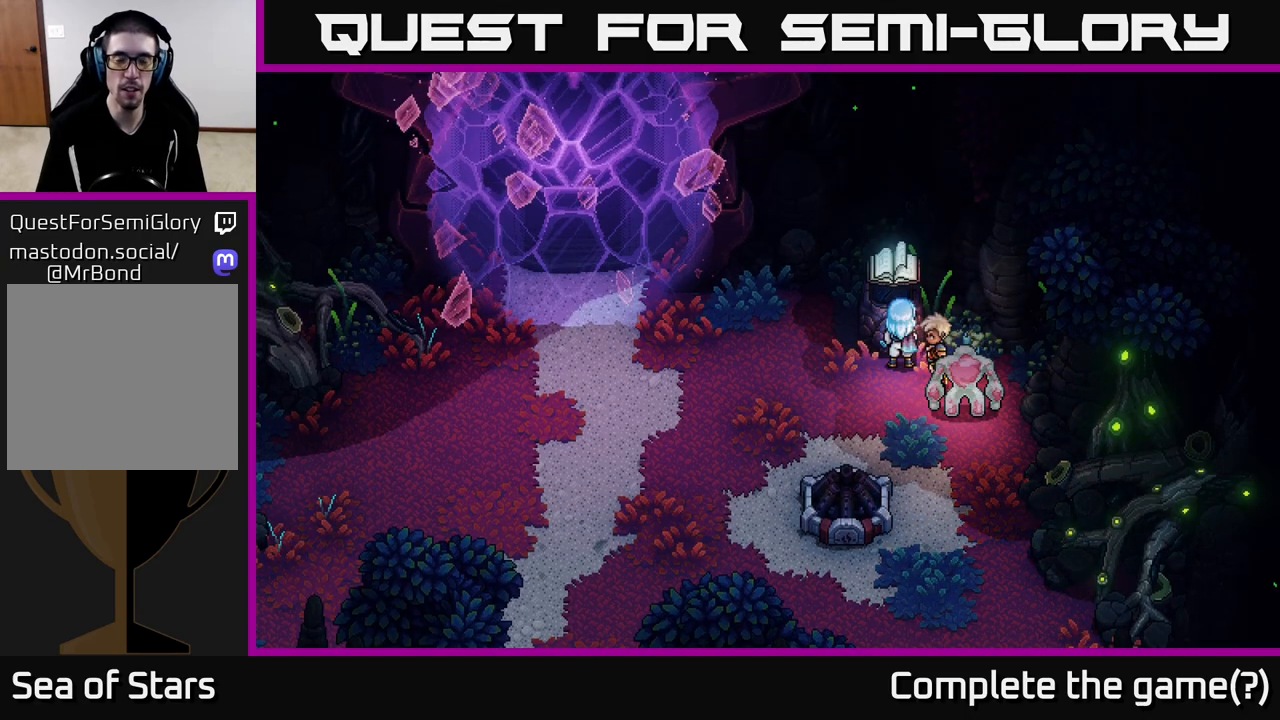
{"buttons": [], "left_stick": "center", "right_stick": "center", "events": [[50, "A", "down"], [117, "A", "up"], [250, "A", "down"], [317, "A", "up"], [433, "A", "down"], [500, "A", "up"]]}
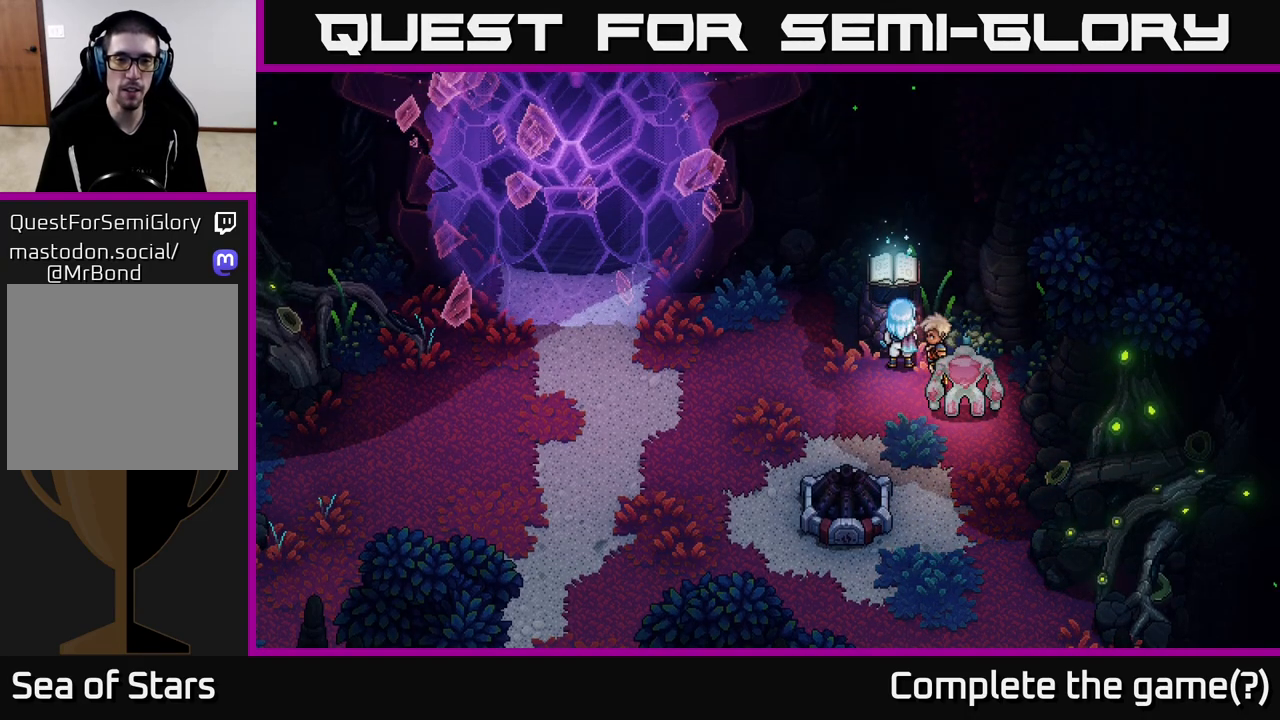
{"buttons": [], "left_stick": "center", "right_stick": "center", "events": [[133, "A", "down"], [217, "A", "up"]]}
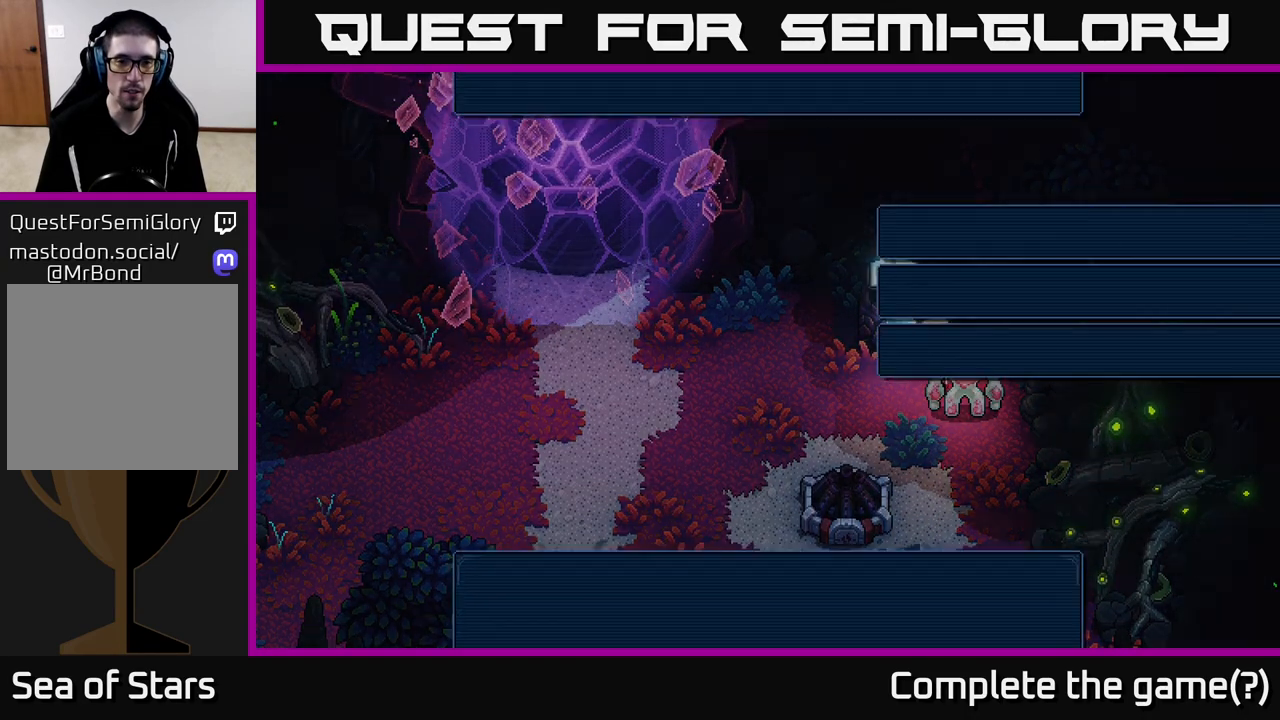
{"buttons": ["A"], "left_stick": "center", "right_stick": "center", "events": [[450, "A", "down"]]}
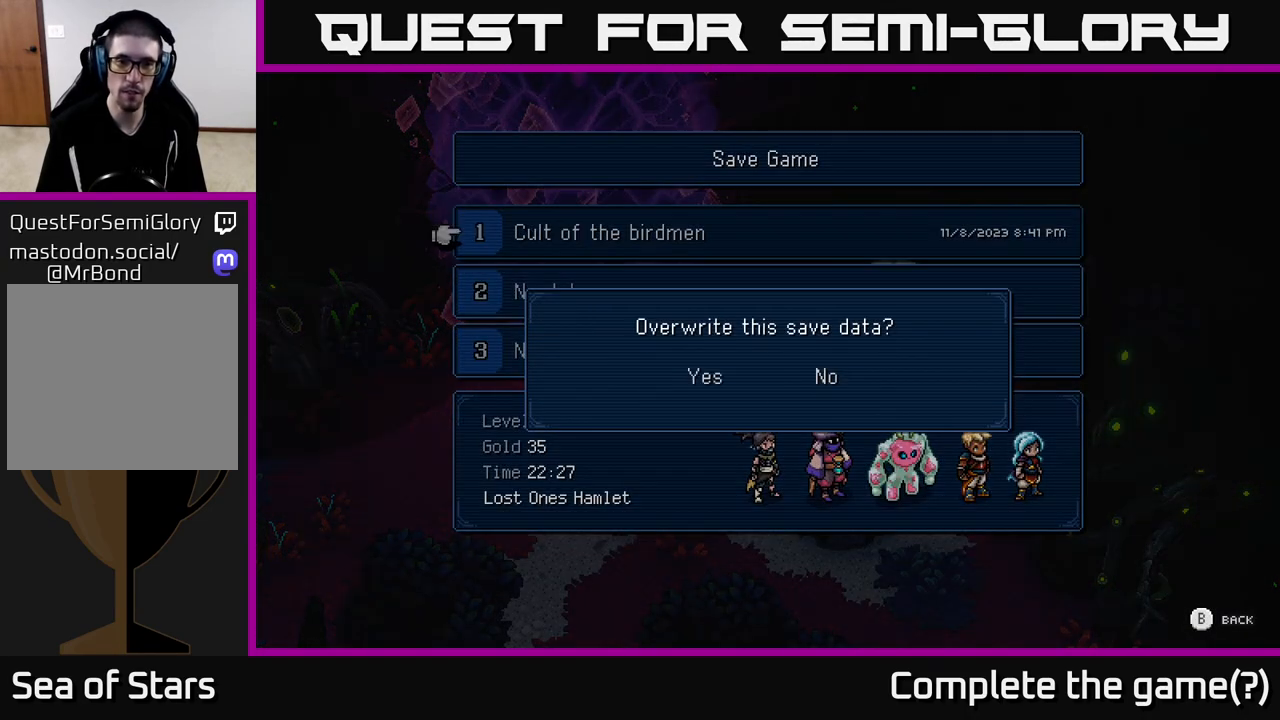
{"buttons": [], "left_stick": "center", "right_stick": "center", "events": [[150, "A", "up"], [317, "A", "down"], [483, "A", "up"]]}
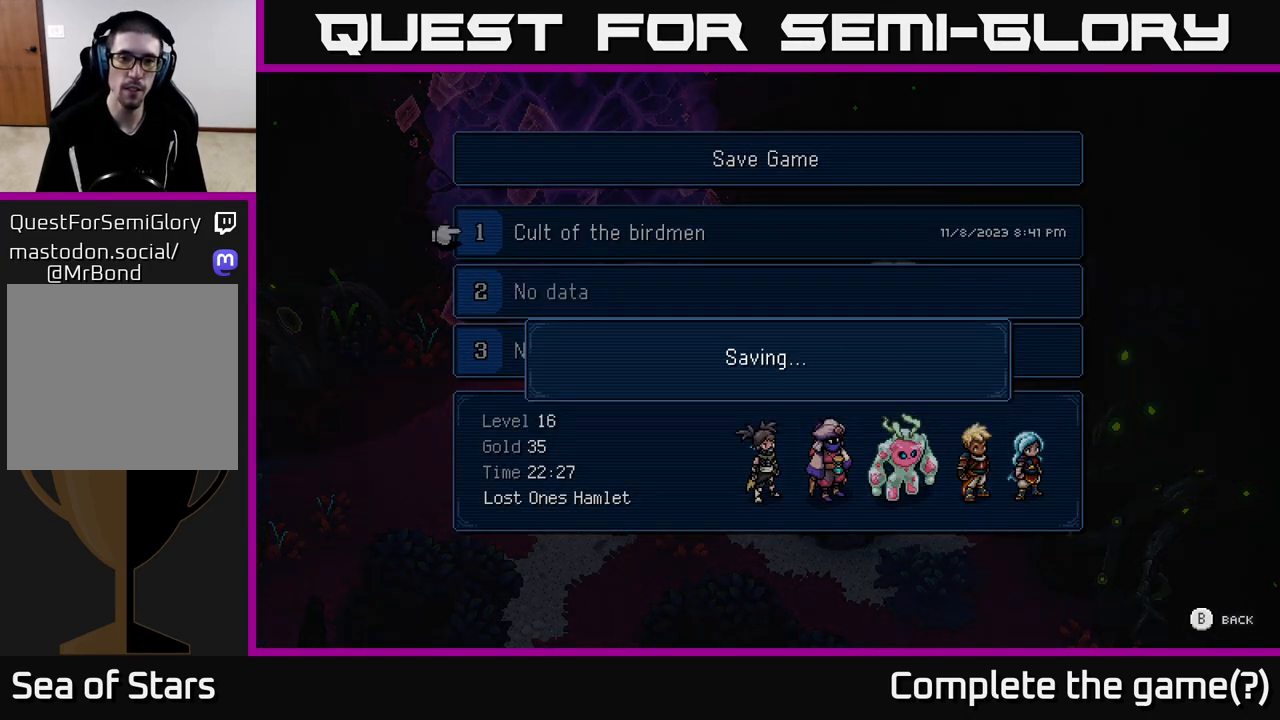
{"buttons": [], "left_stick": "center", "right_stick": "center", "events": []}
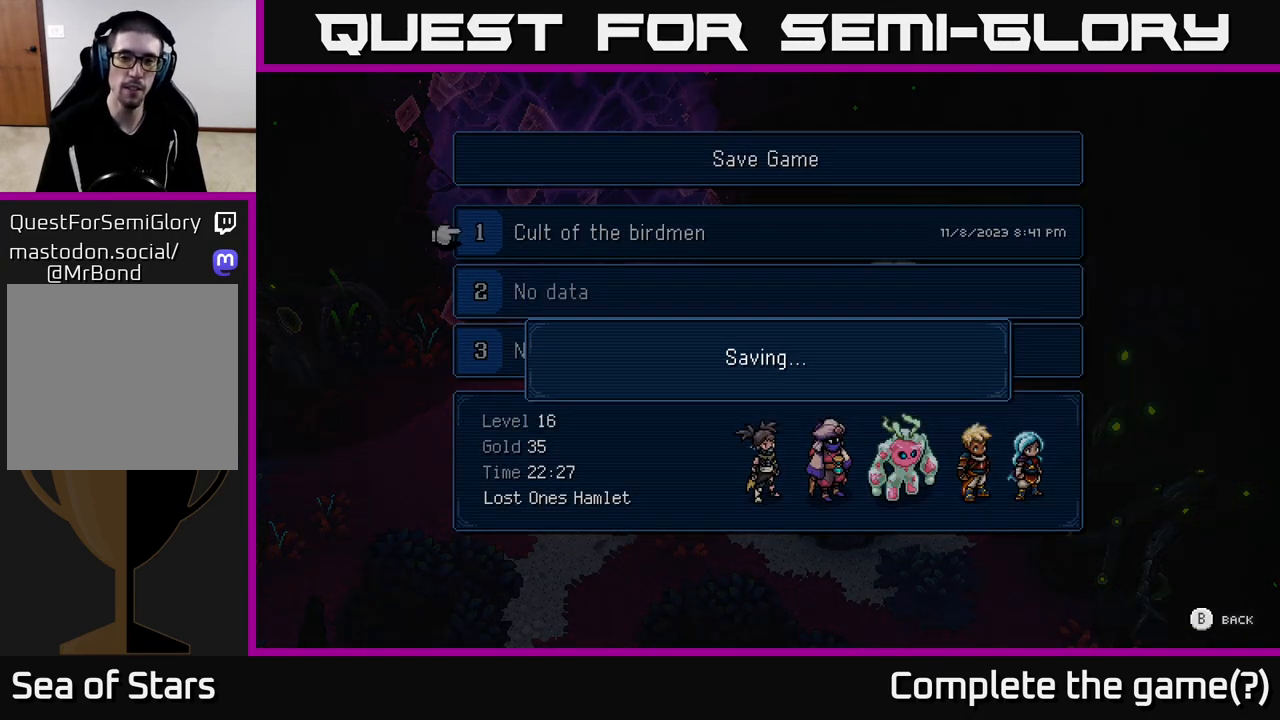
{"buttons": [], "left_stick": "center", "right_stick": "center", "events": []}